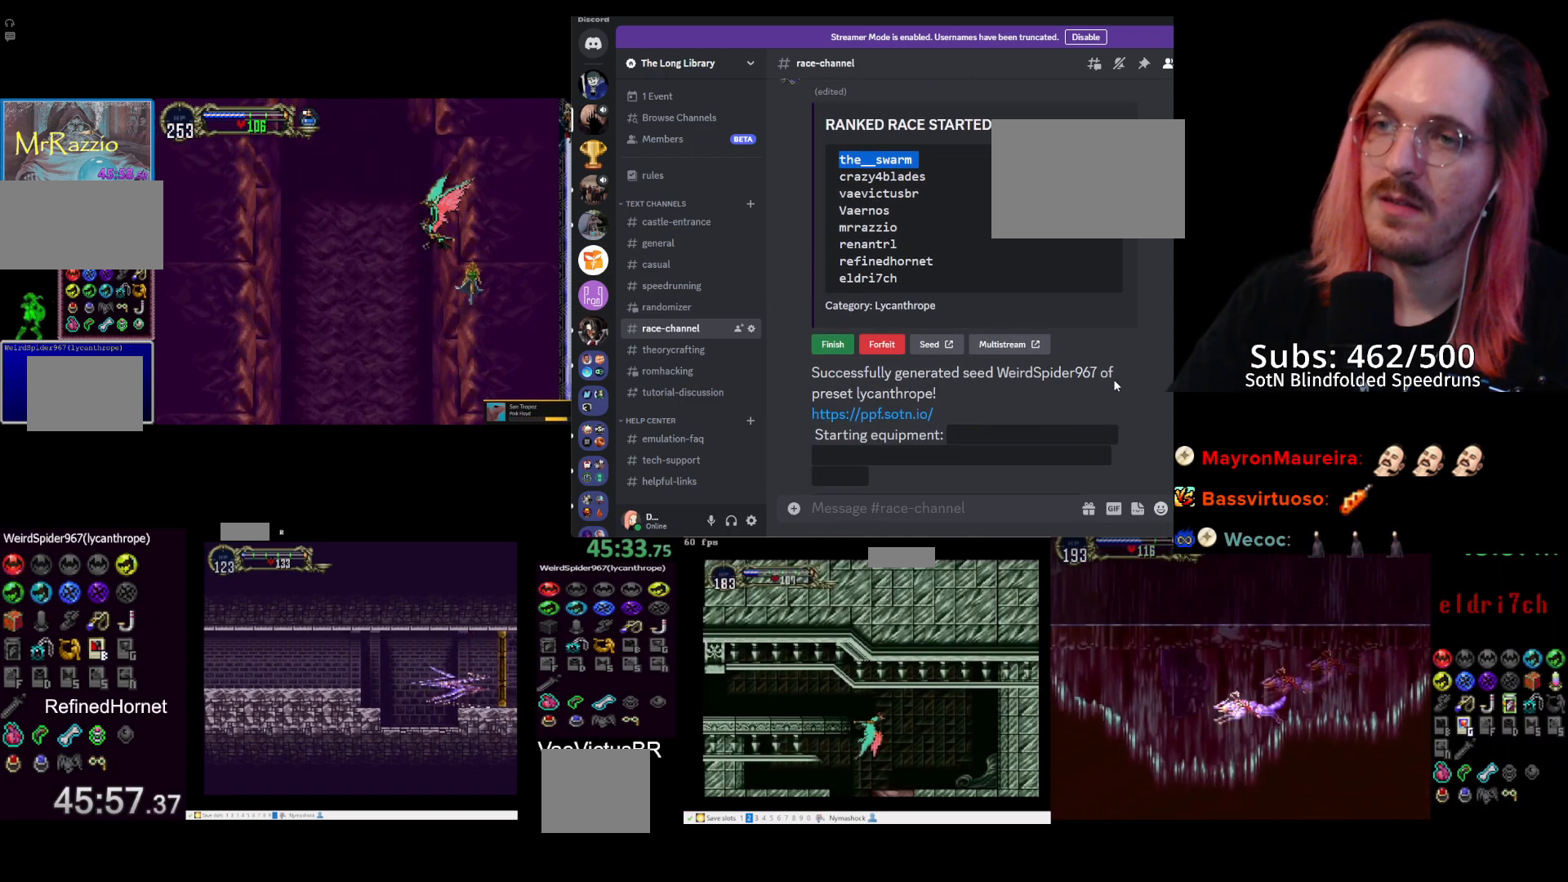
Gameplay with a controller (PlayStation layout); each line is a JSON object with the inputs held at the frame after it (dt_ms = milliseconds from this image to that frame). "events" lists button and stick changes between this image and that frame as [ms after this image, input, new state], when the widget could be followed in between. Not read: L3 R3 SELECT right_stick.
{"dt_ms": 500, "buttons": ["DPAD_LEFT"], "left_stick": "up-left", "events": [[450, "DPAD_LEFT", "down"], [450, "left_stick", "up-left"], [467, "DPAD_UP", "up"]]}
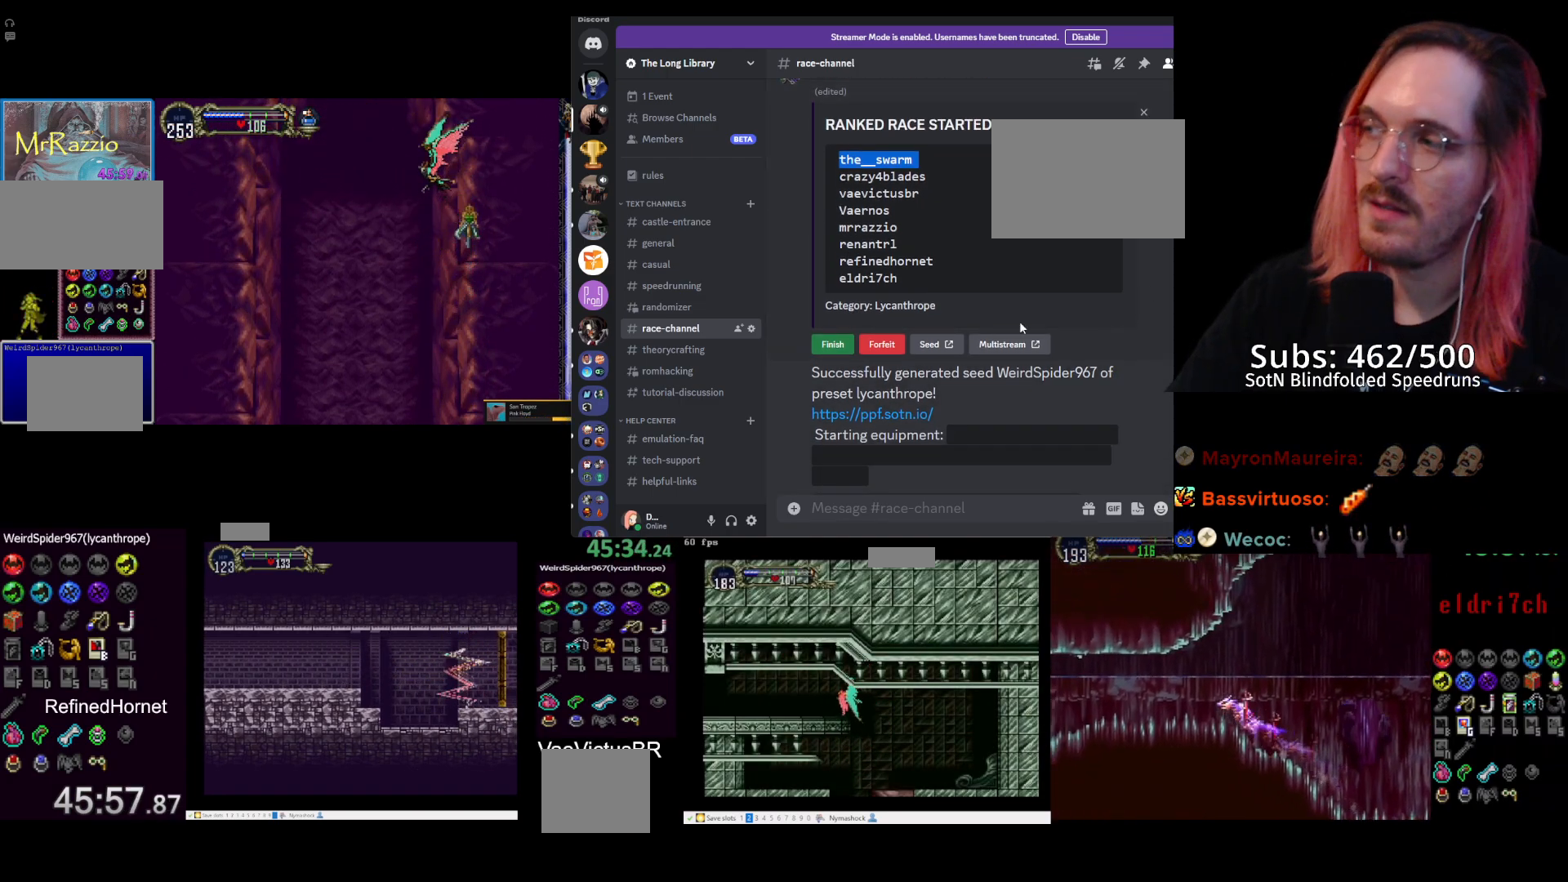
{"dt_ms": 500, "buttons": ["DPAD_UP"], "left_stick": "up", "events": [[83, "DPAD_LEFT", "up"], [83, "DPAD_UP", "down"], [100, "left_stick", "up"]]}
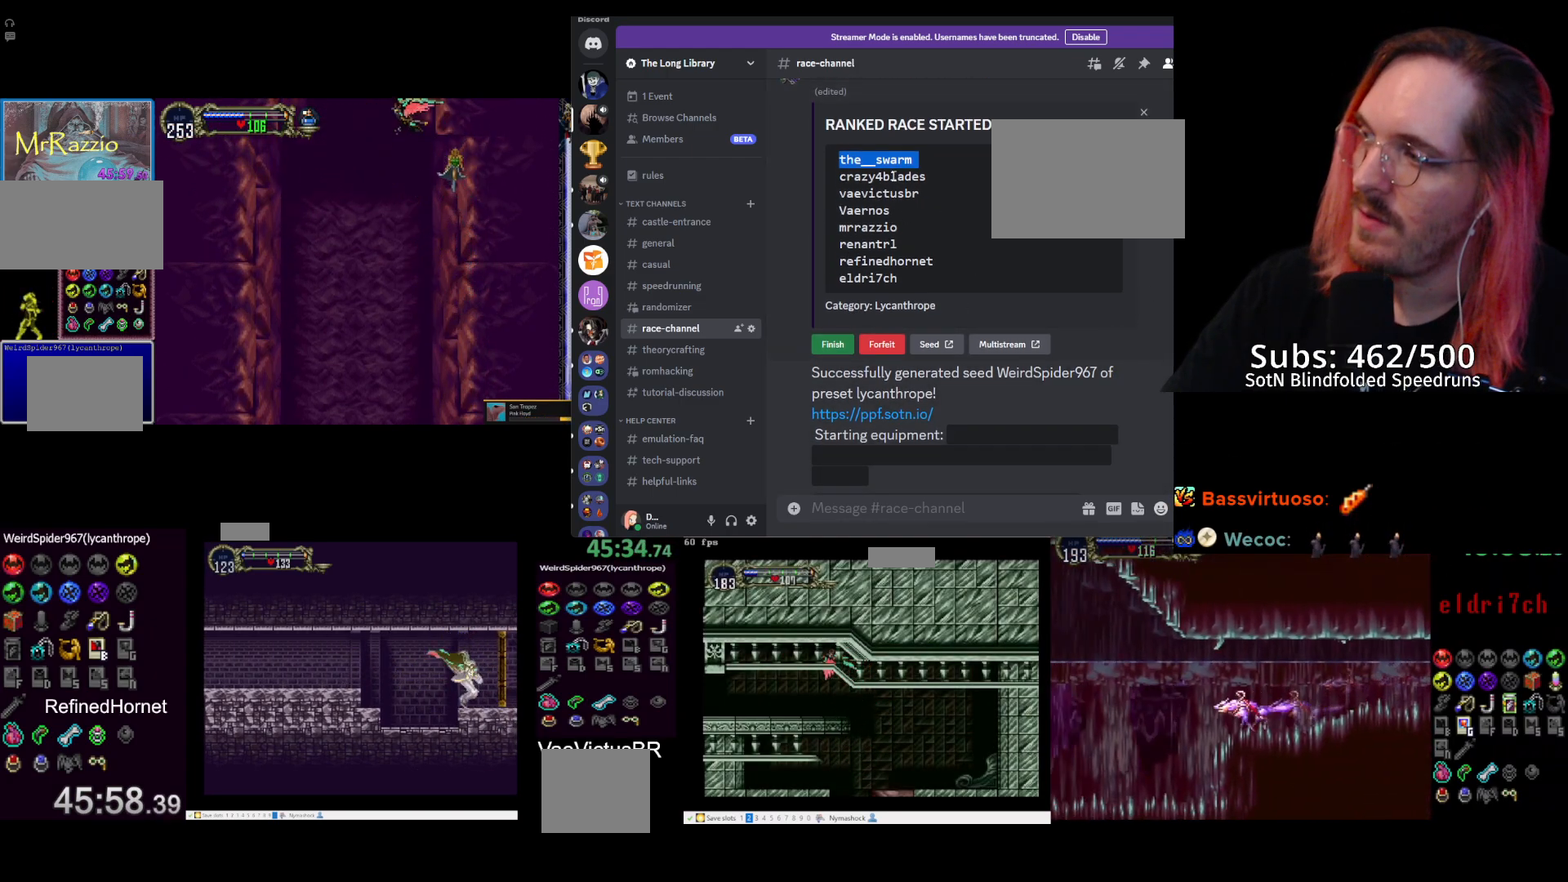
{"dt_ms": 500, "buttons": ["DPAD_UP"], "left_stick": "up", "events": []}
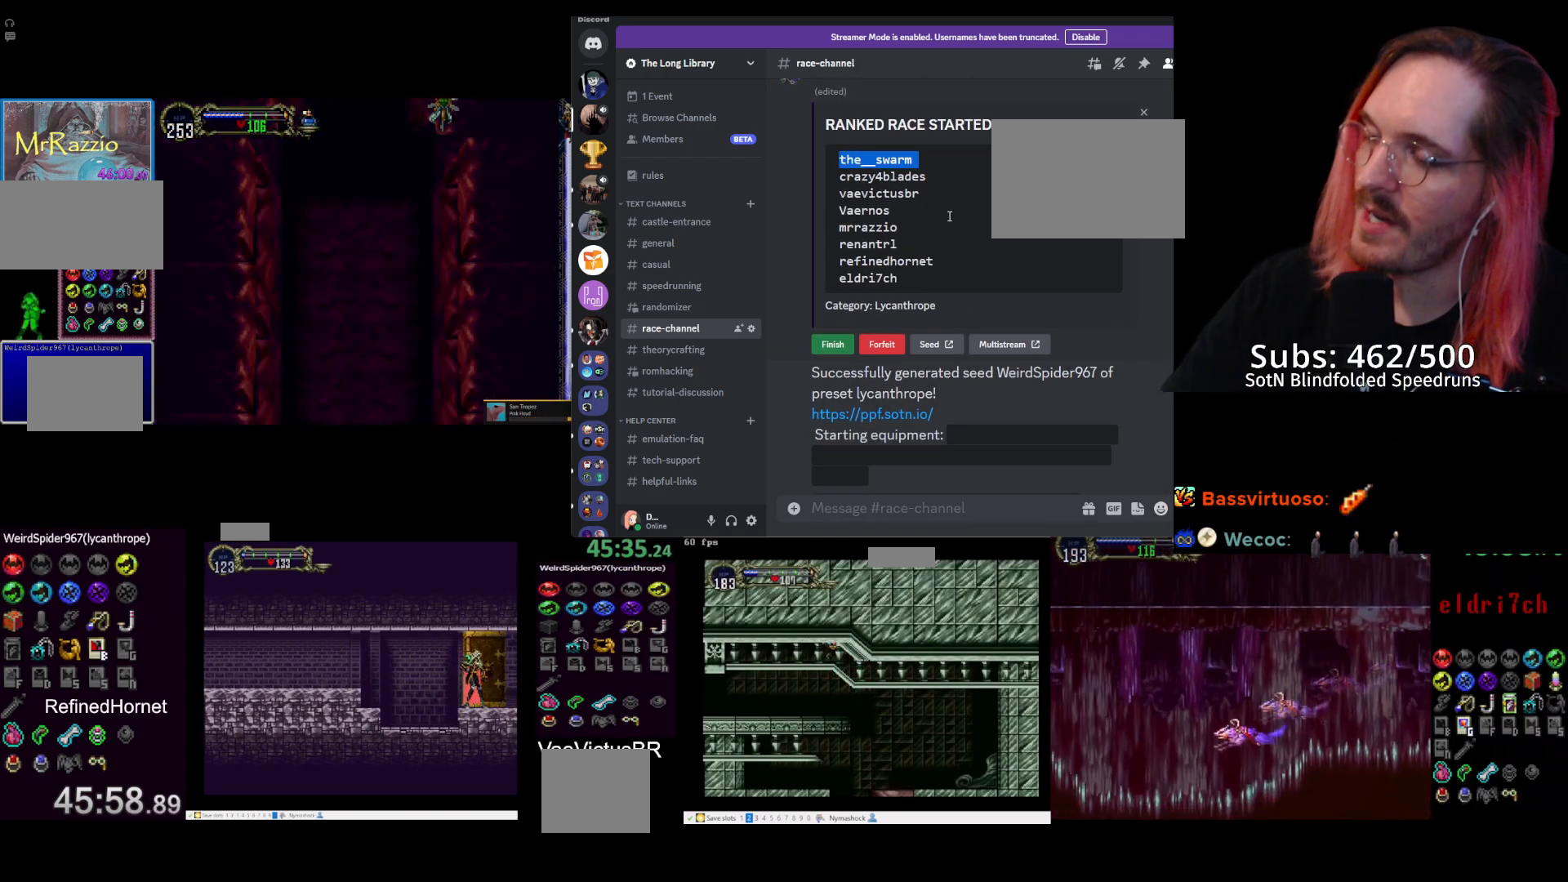
{"dt_ms": 500, "buttons": ["DPAD_UP"], "left_stick": "up", "events": []}
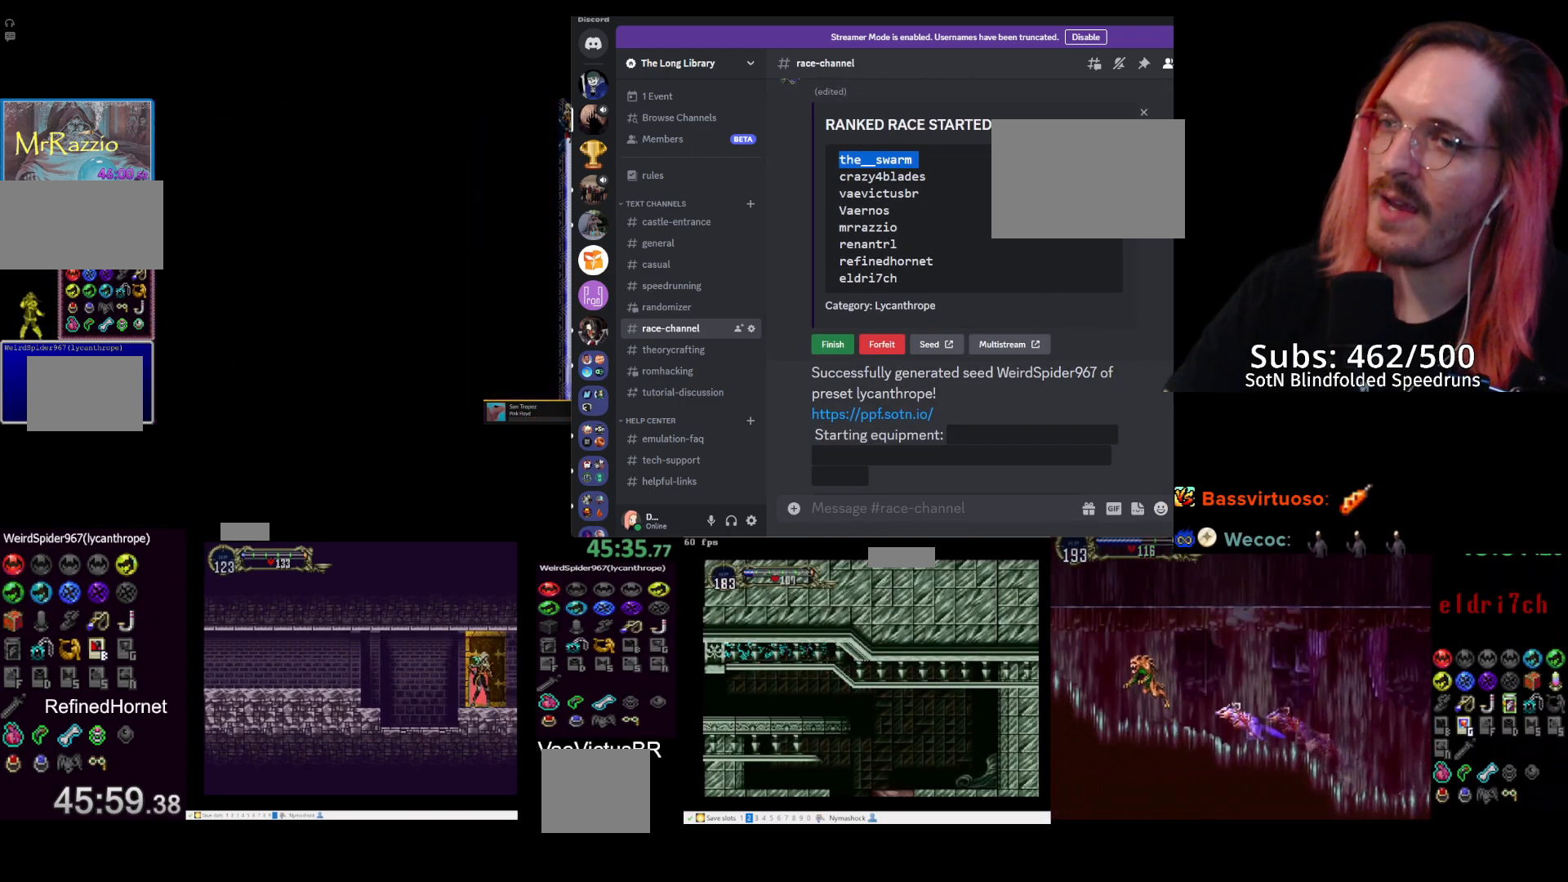
{"dt_ms": 500, "buttons": ["CROSS", "DPAD_UP"], "left_stick": "up", "events": [[467, "CROSS", "down"]]}
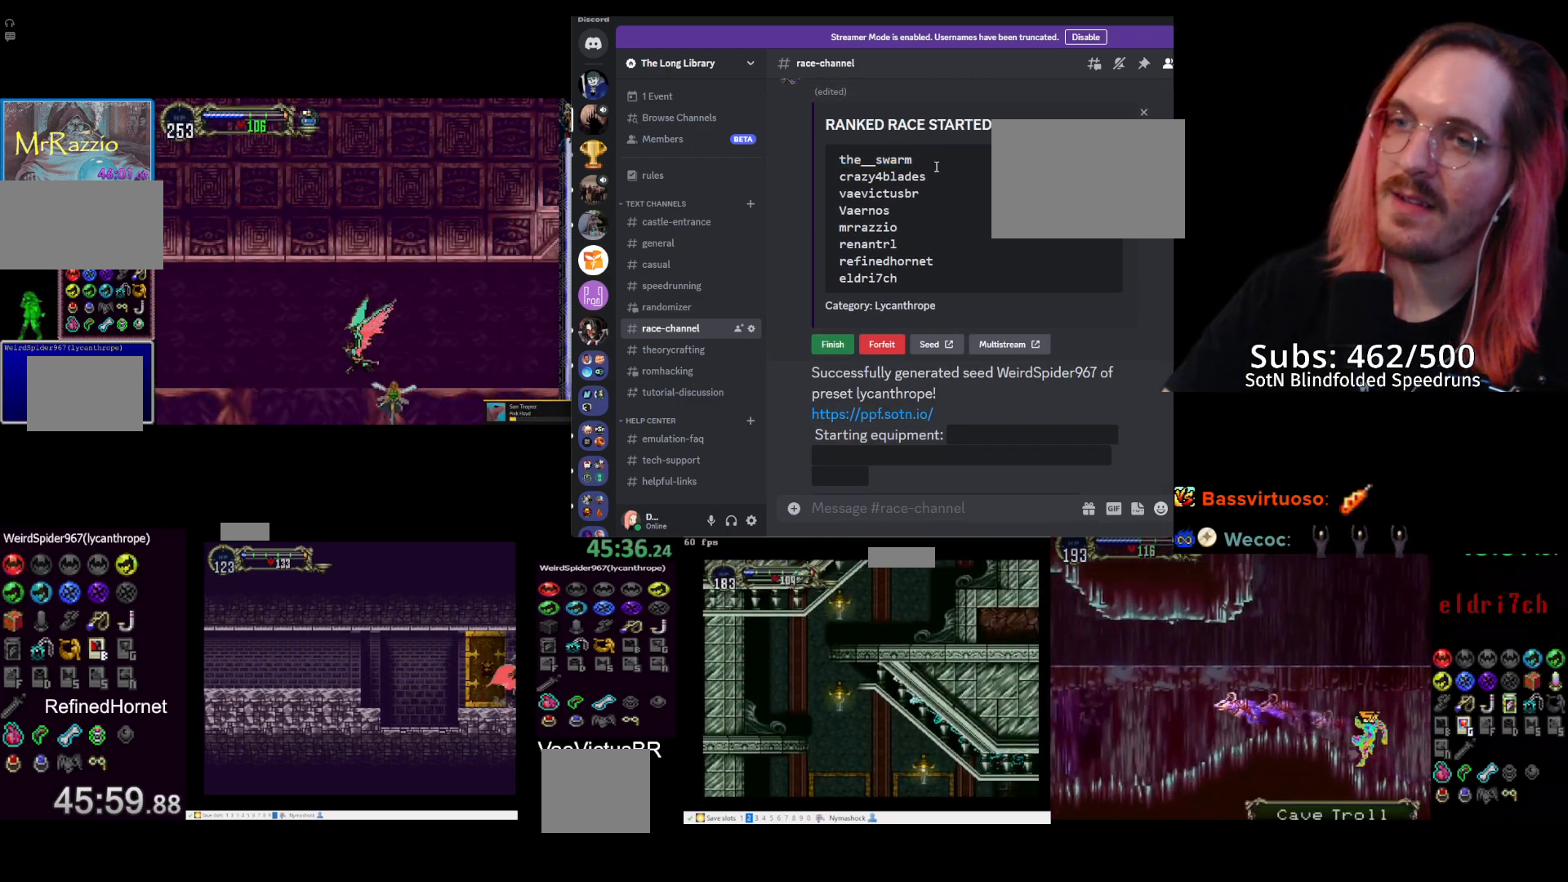
{"dt_ms": 500, "buttons": ["DPAD_UP"], "left_stick": "up"}
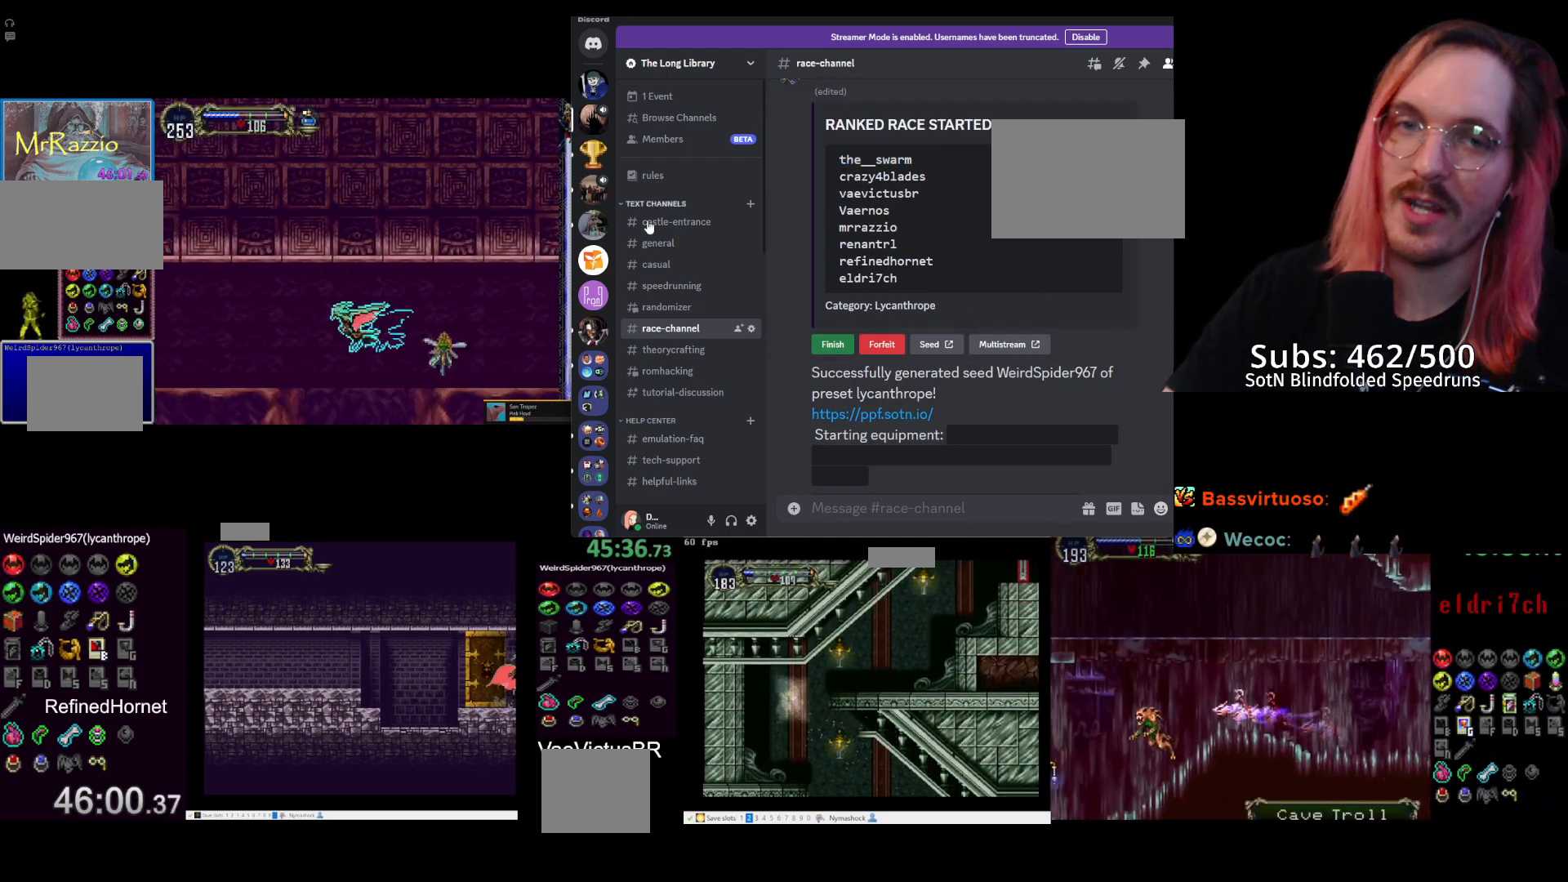
{"dt_ms": 500, "buttons": ["DPAD_UP"], "left_stick": "up", "events": []}
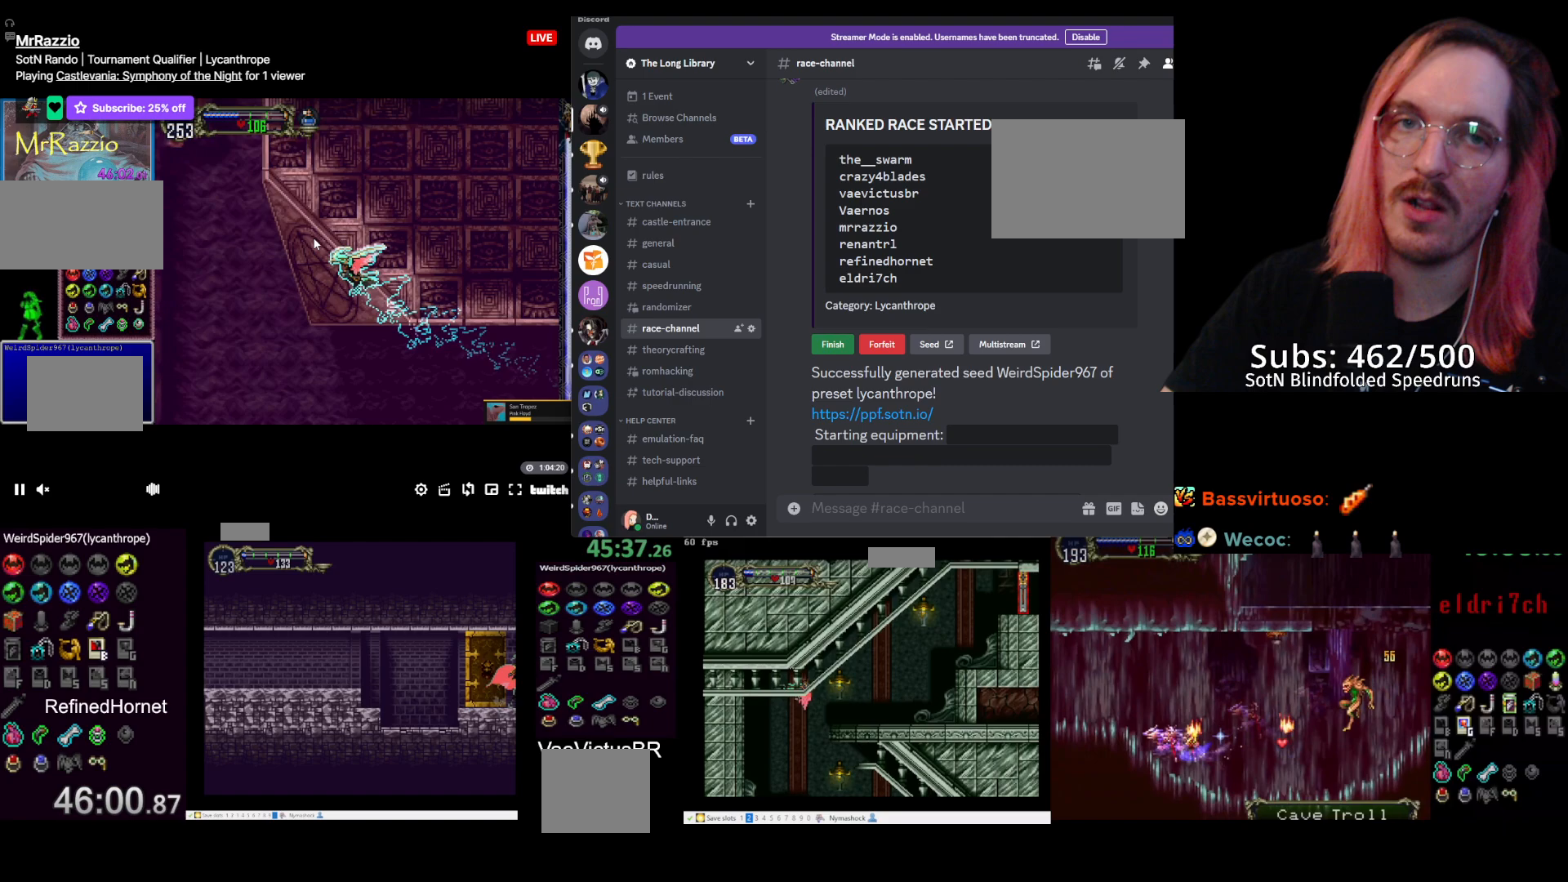
{"dt_ms": 500, "buttons": ["DPAD_UP"], "left_stick": "up", "events": [[167, "L1", "down"], [183, "R1", "down"], [283, "L1", "up"], [283, "R1", "up"]]}
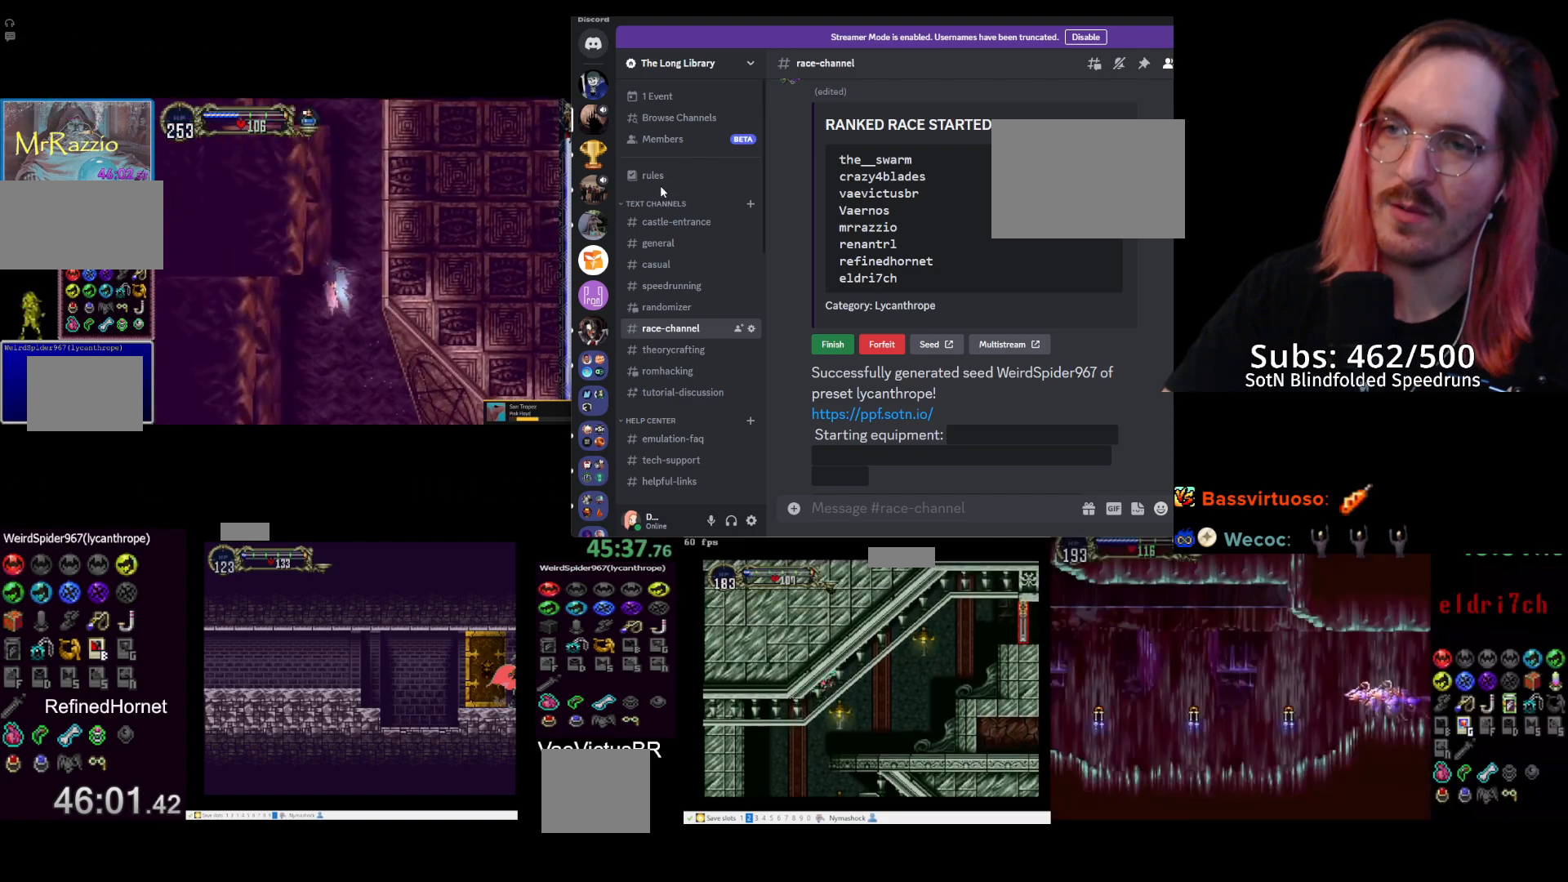
{"dt_ms": 500, "buttons": ["DPAD_UP"], "left_stick": "up", "events": [[17, "left_stick", "up-right"], [83, "DPAD_RIGHT", "down"], [83, "DPAD_UP", "up"], [200, "DPAD_UP", "down"], [217, "DPAD_RIGHT", "up"], [217, "left_stick", "up"]]}
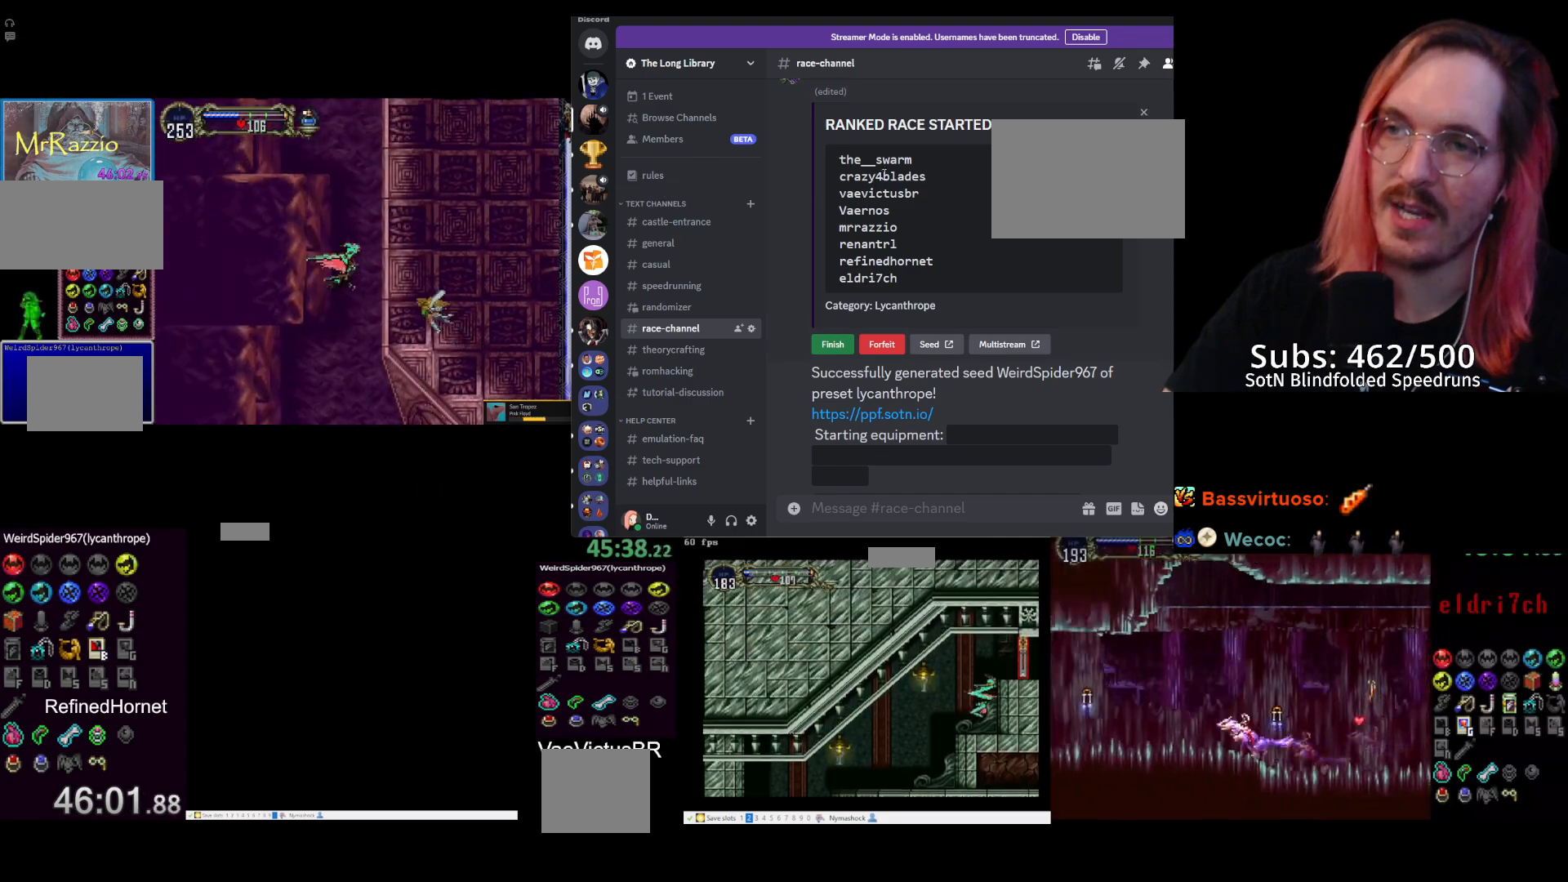
{"dt_ms": 500, "buttons": ["DPAD_UP"], "left_stick": "up", "events": []}
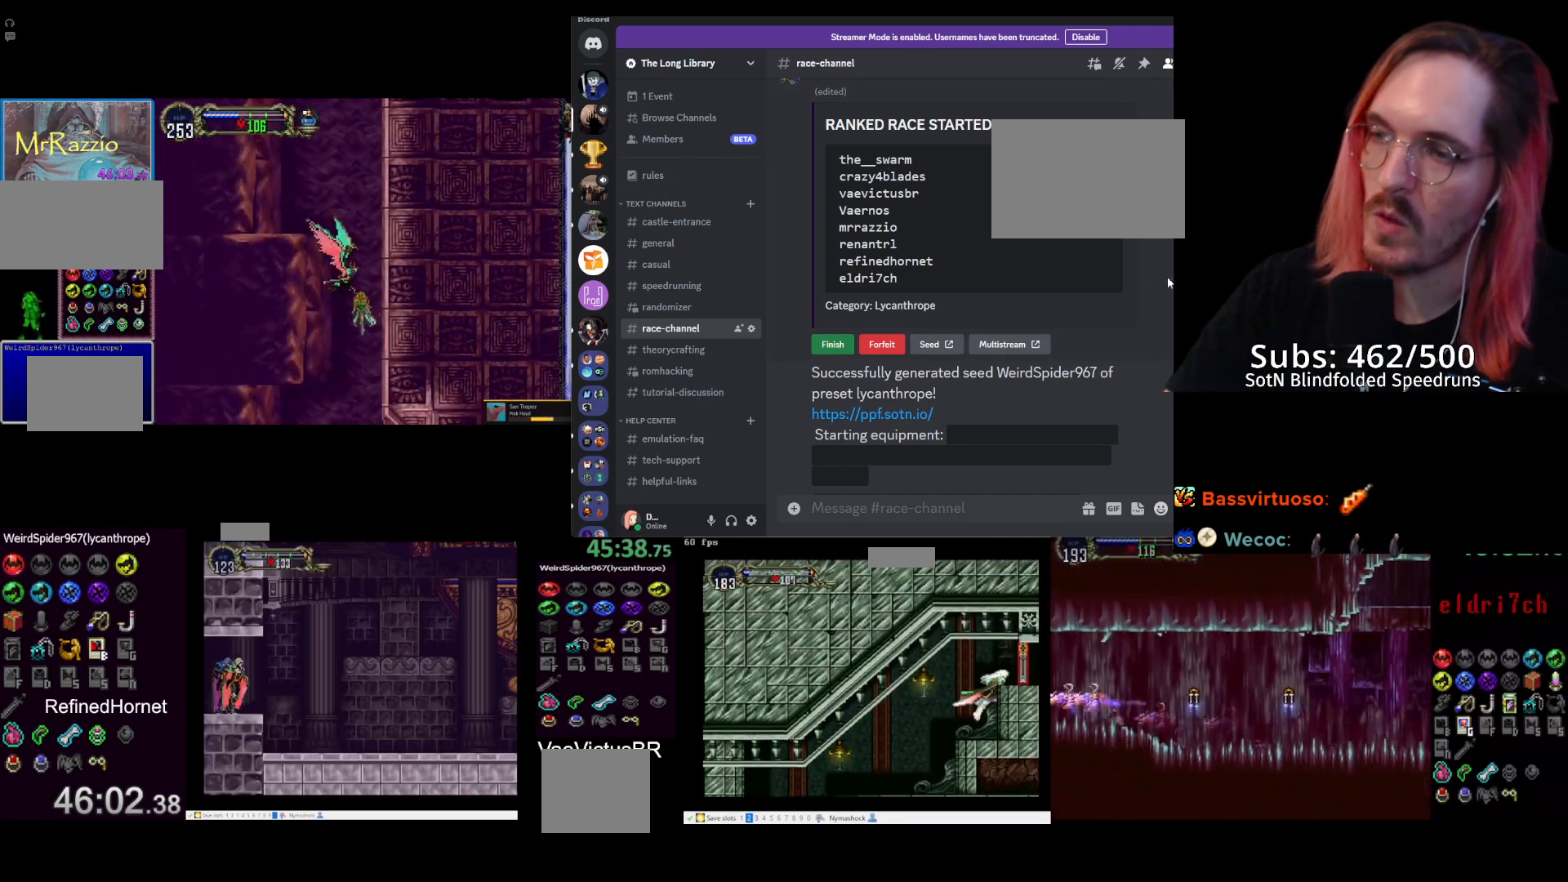
{"dt_ms": 500, "buttons": ["DPAD_UP"], "left_stick": "up", "events": []}
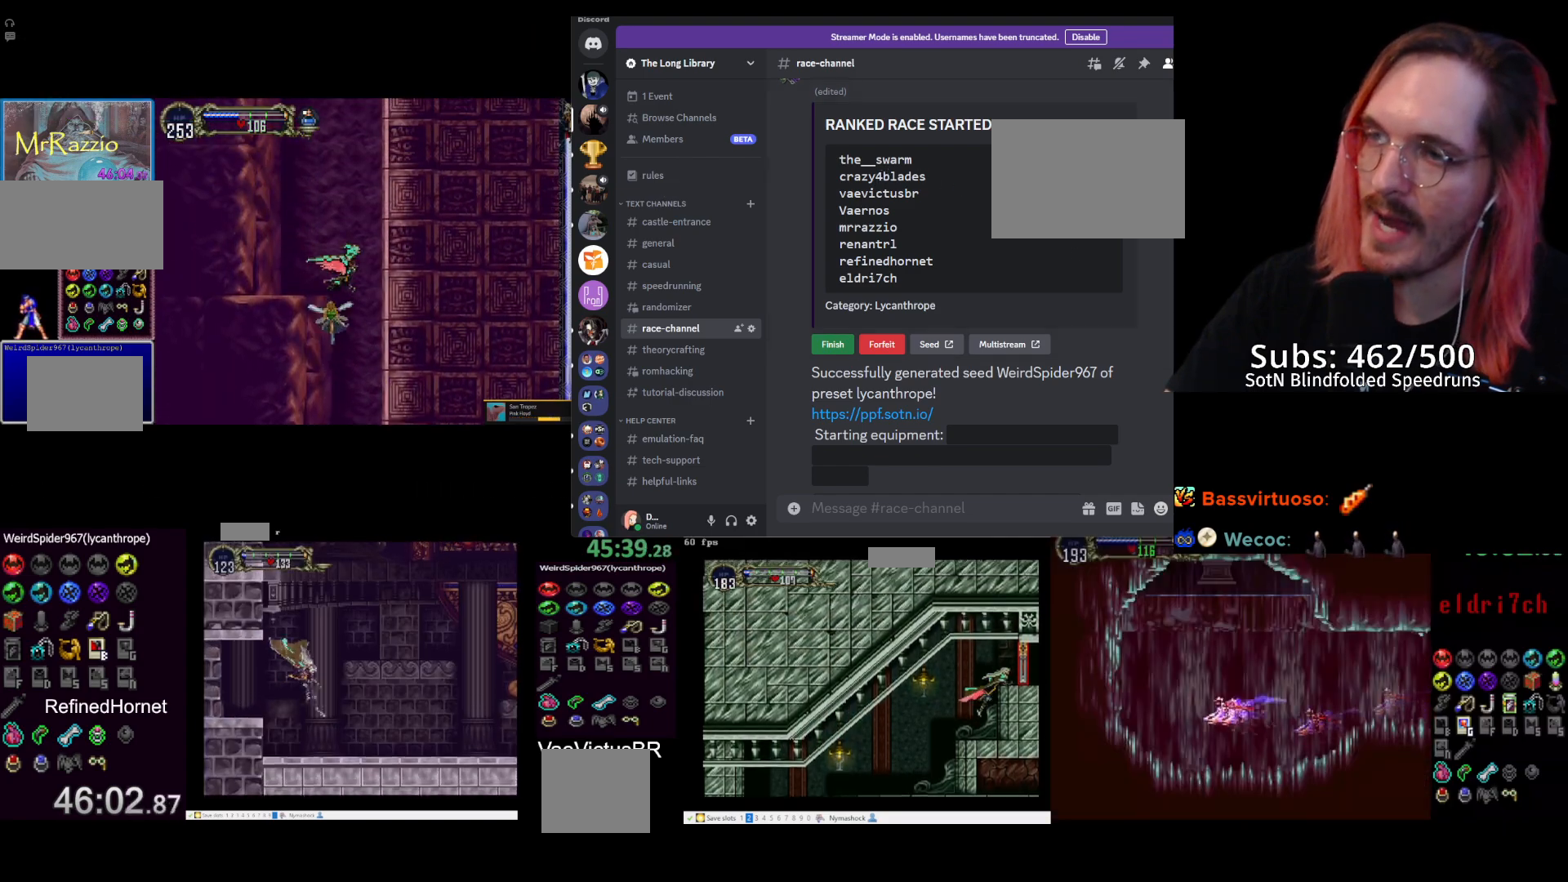
{"dt_ms": 500, "buttons": ["DPAD_UP"], "left_stick": "up", "events": []}
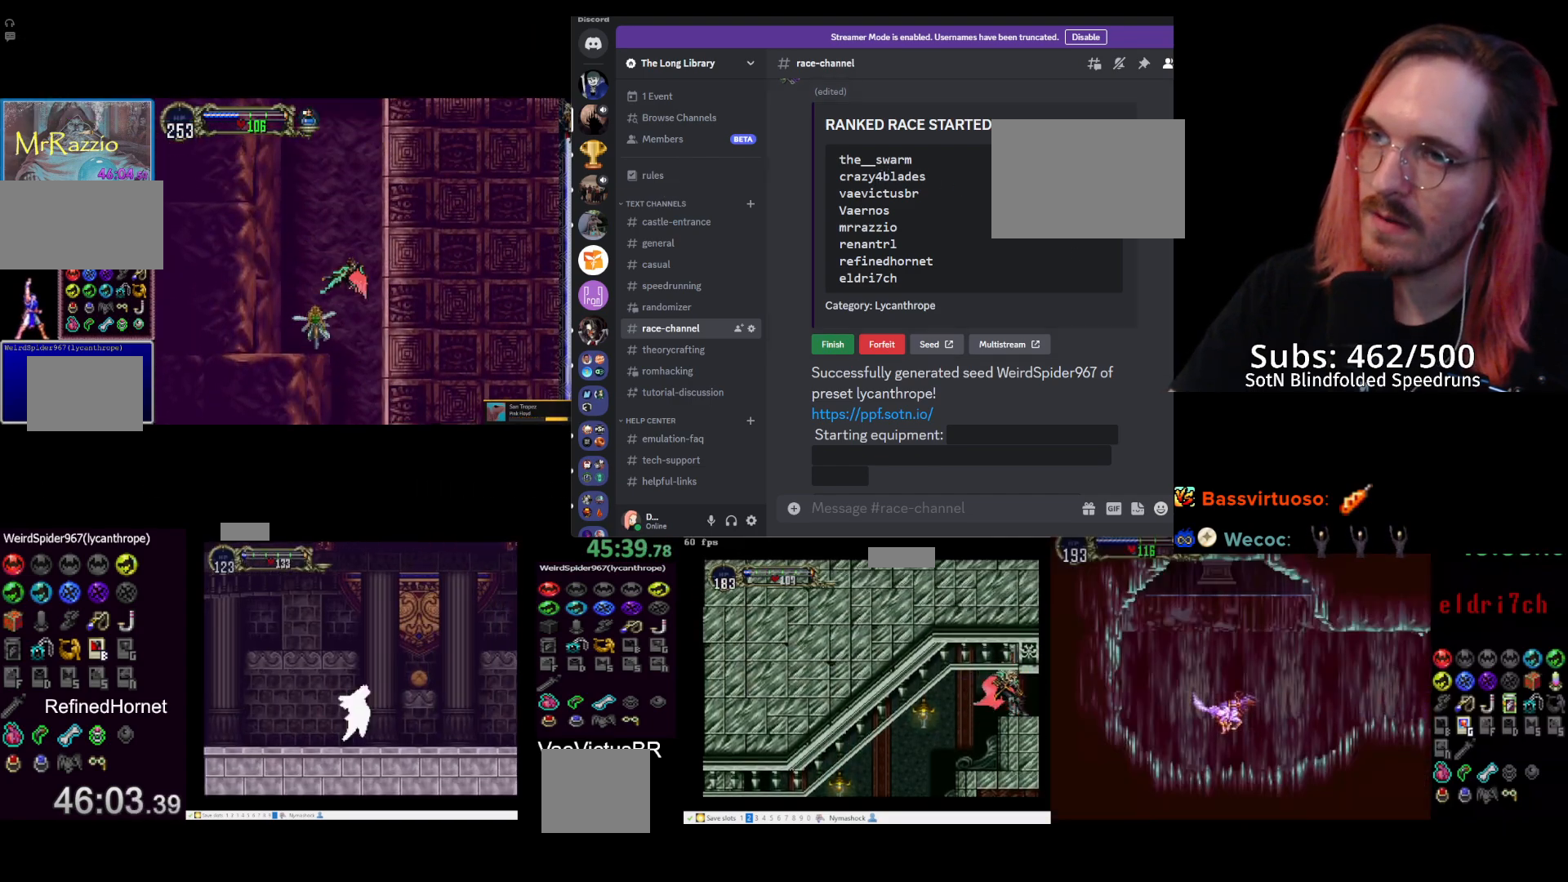
{"dt_ms": 500, "buttons": ["DPAD_UP"], "left_stick": "up", "events": []}
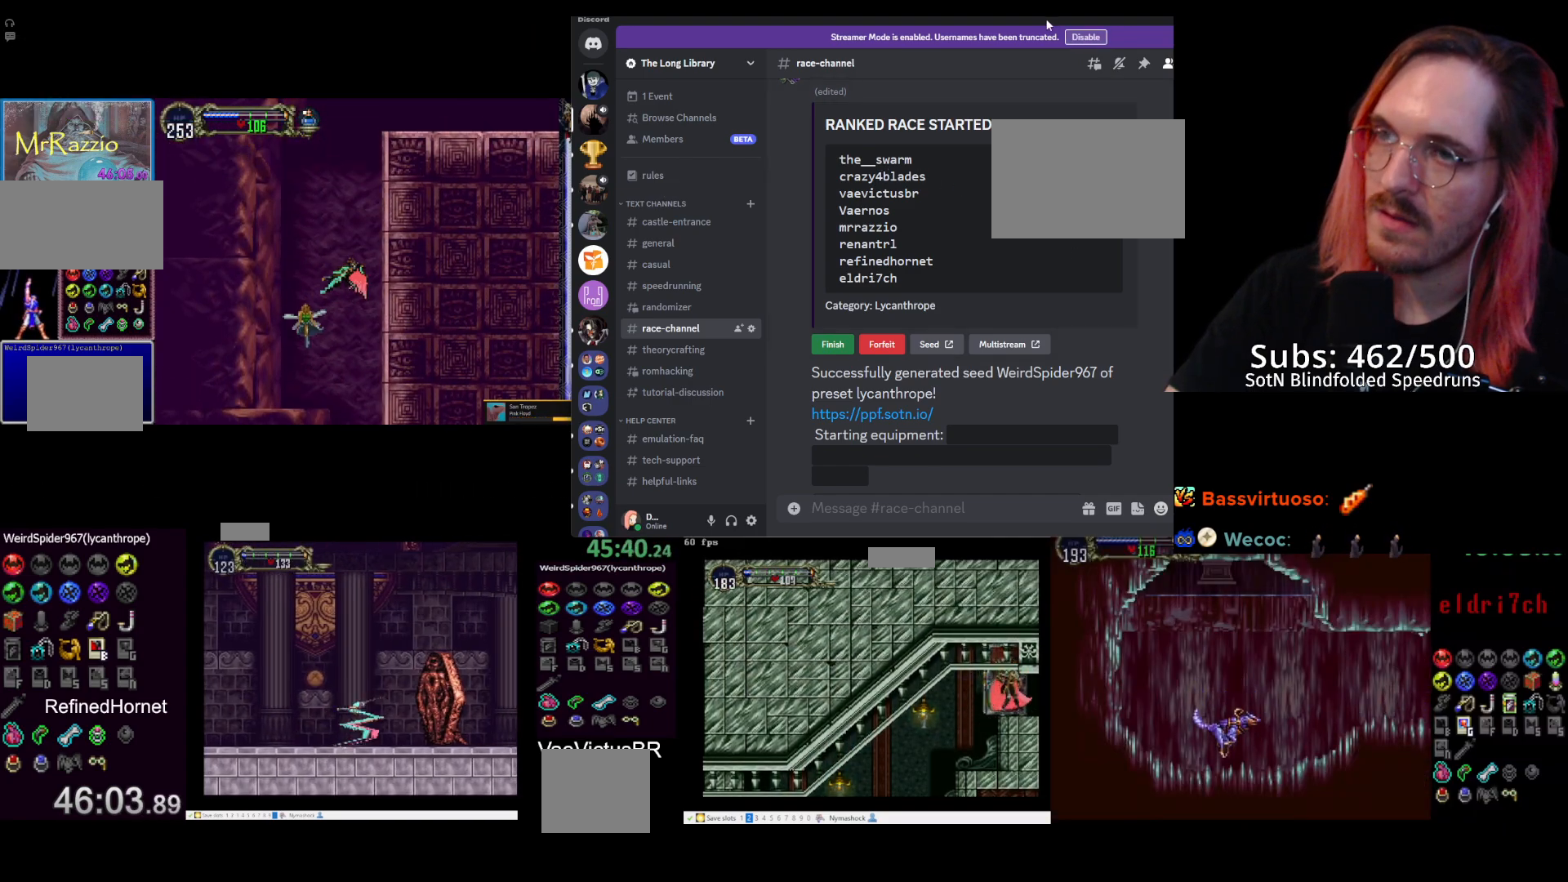
{"dt_ms": 500, "buttons": ["DPAD_UP"], "left_stick": "up", "events": []}
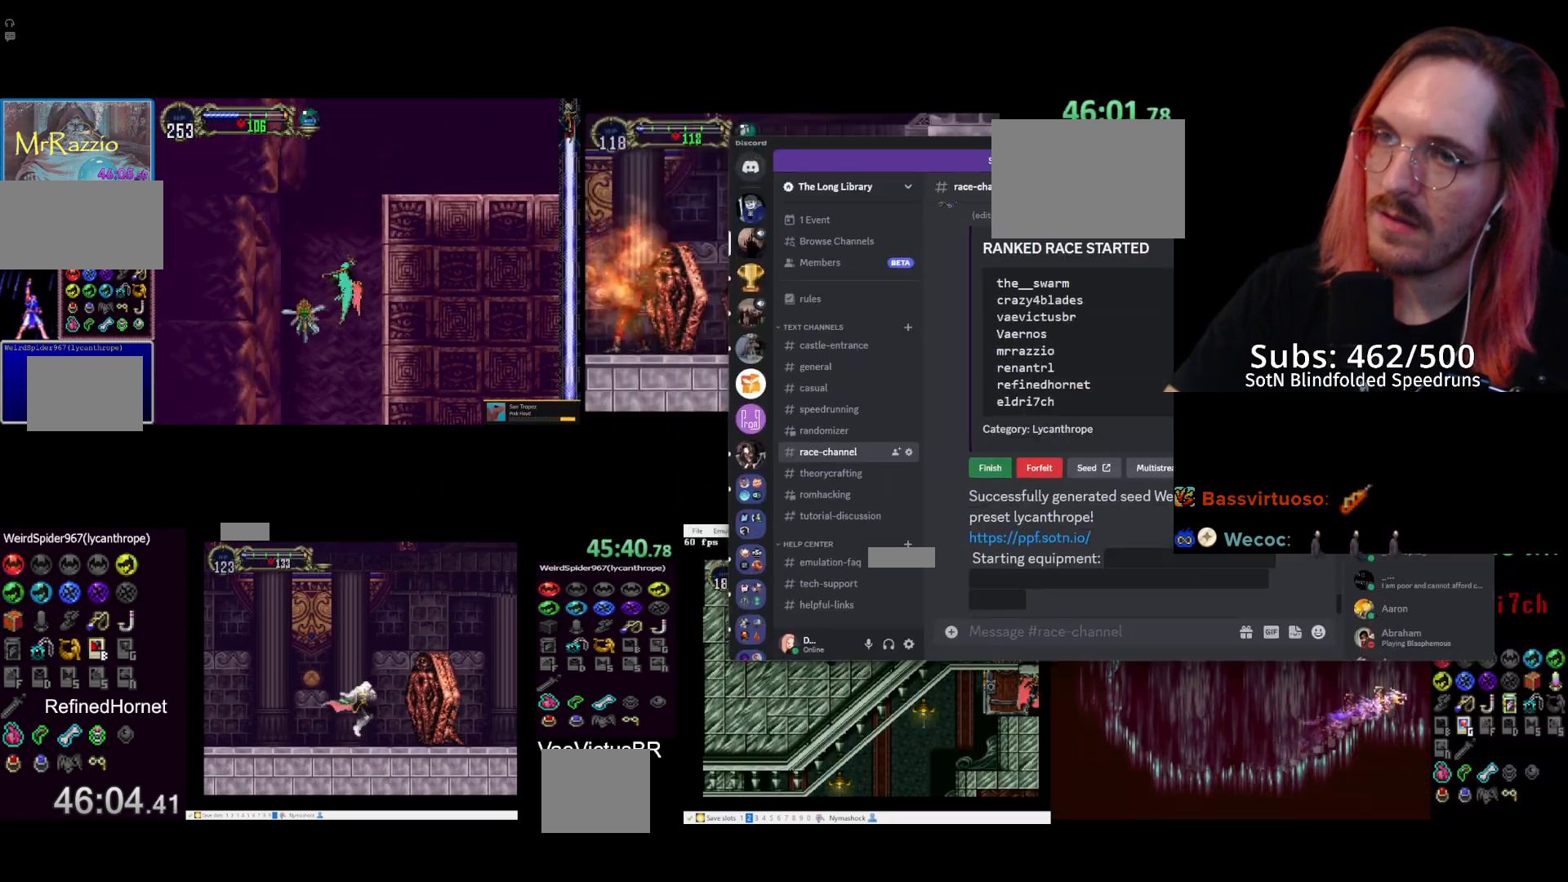
{"dt_ms": 500, "buttons": ["DPAD_UP"], "left_stick": "up", "events": []}
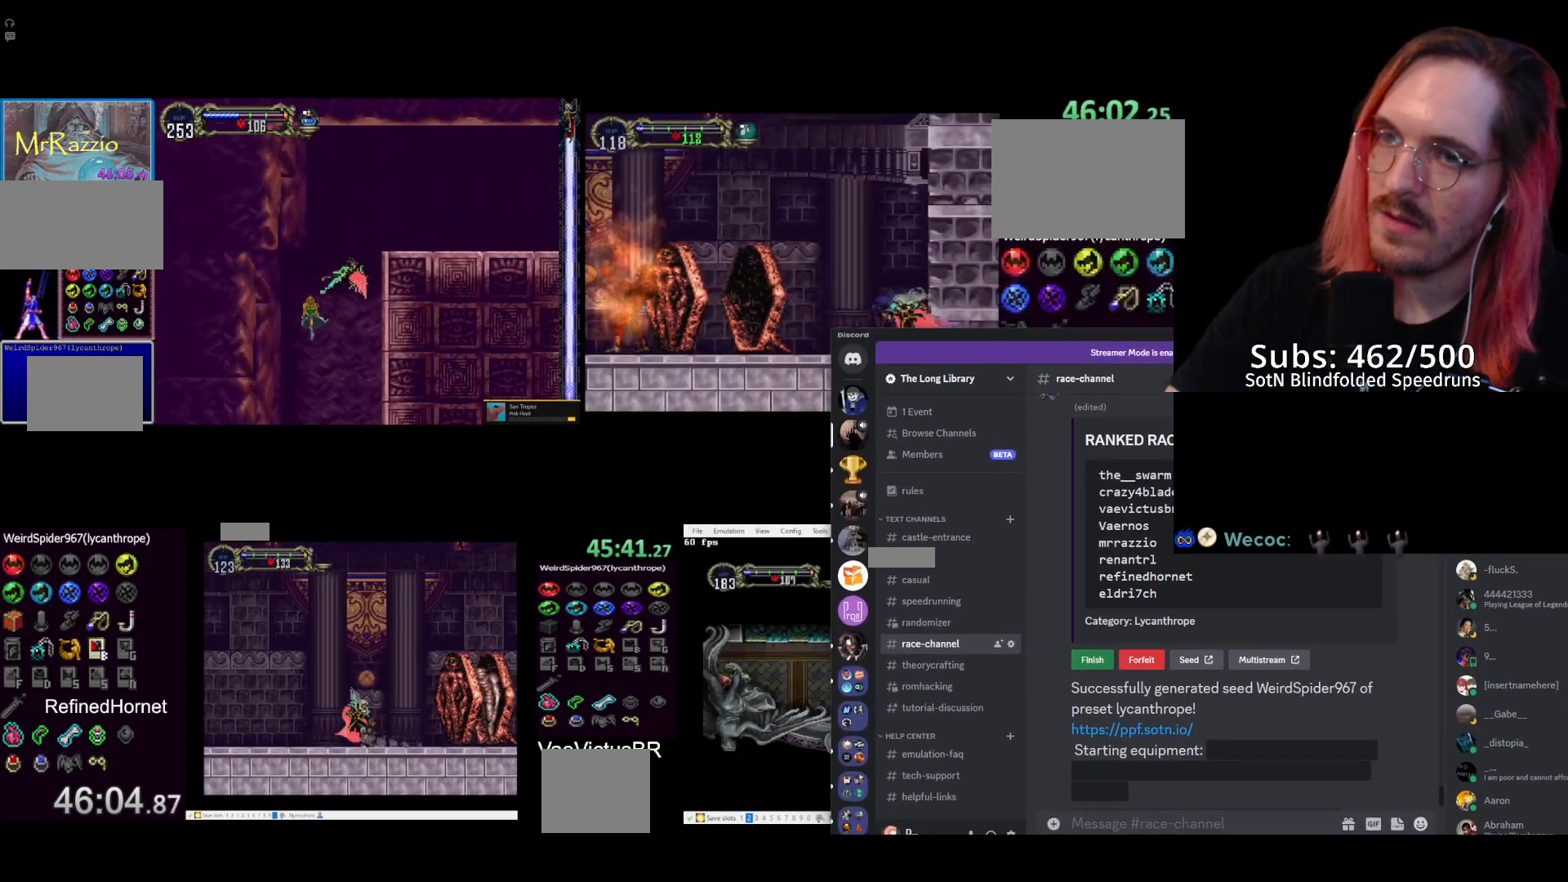
{"dt_ms": 1000, "buttons": [], "left_stick": "center"}
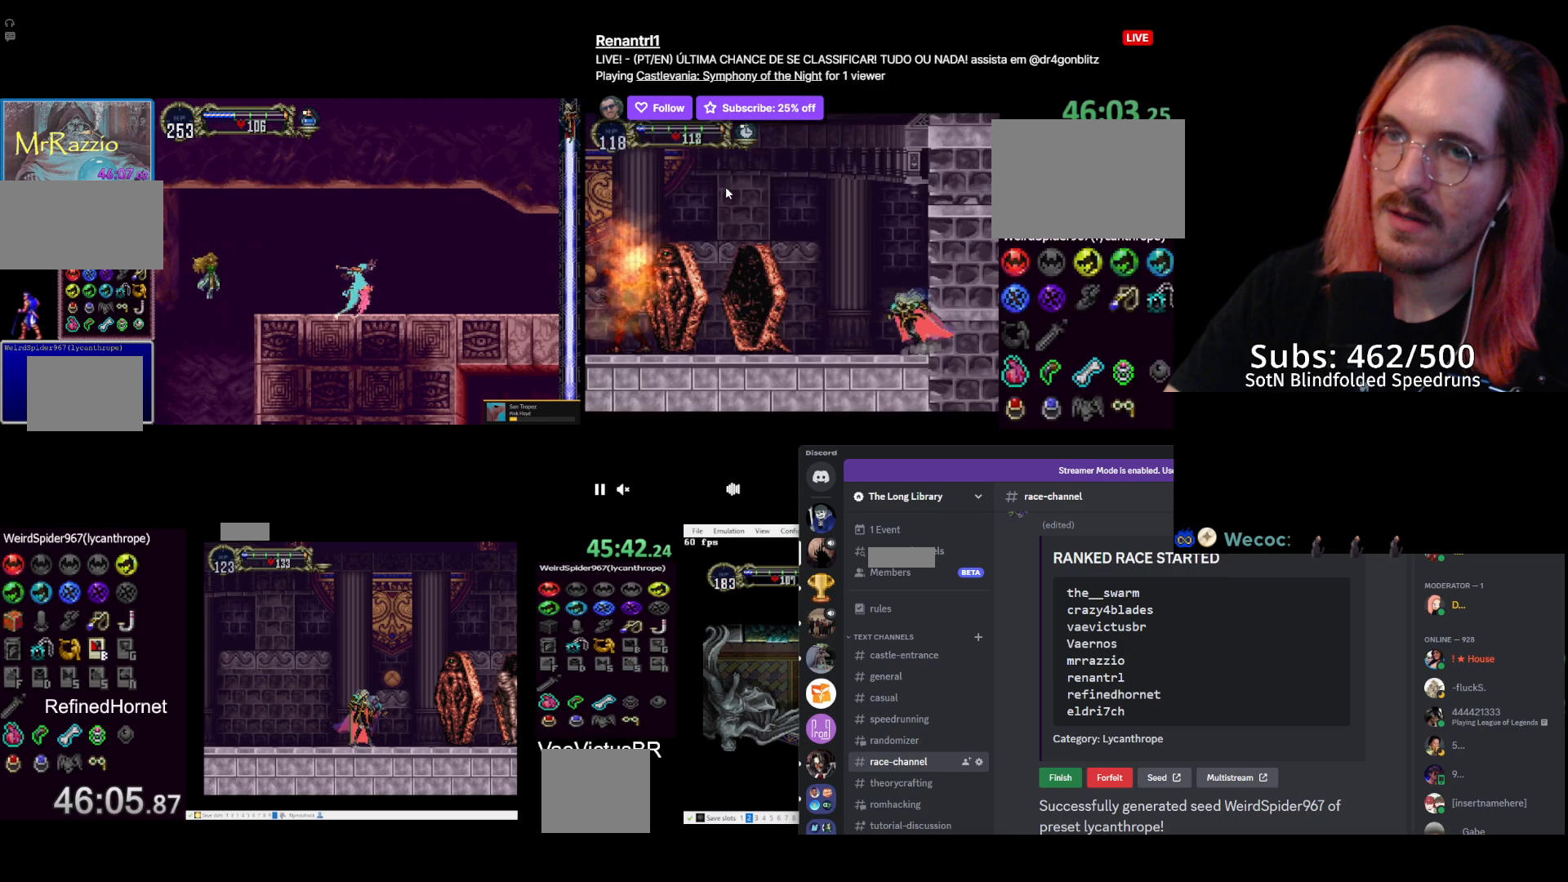
{"dt_ms": 500, "buttons": [], "left_stick": "center", "events": []}
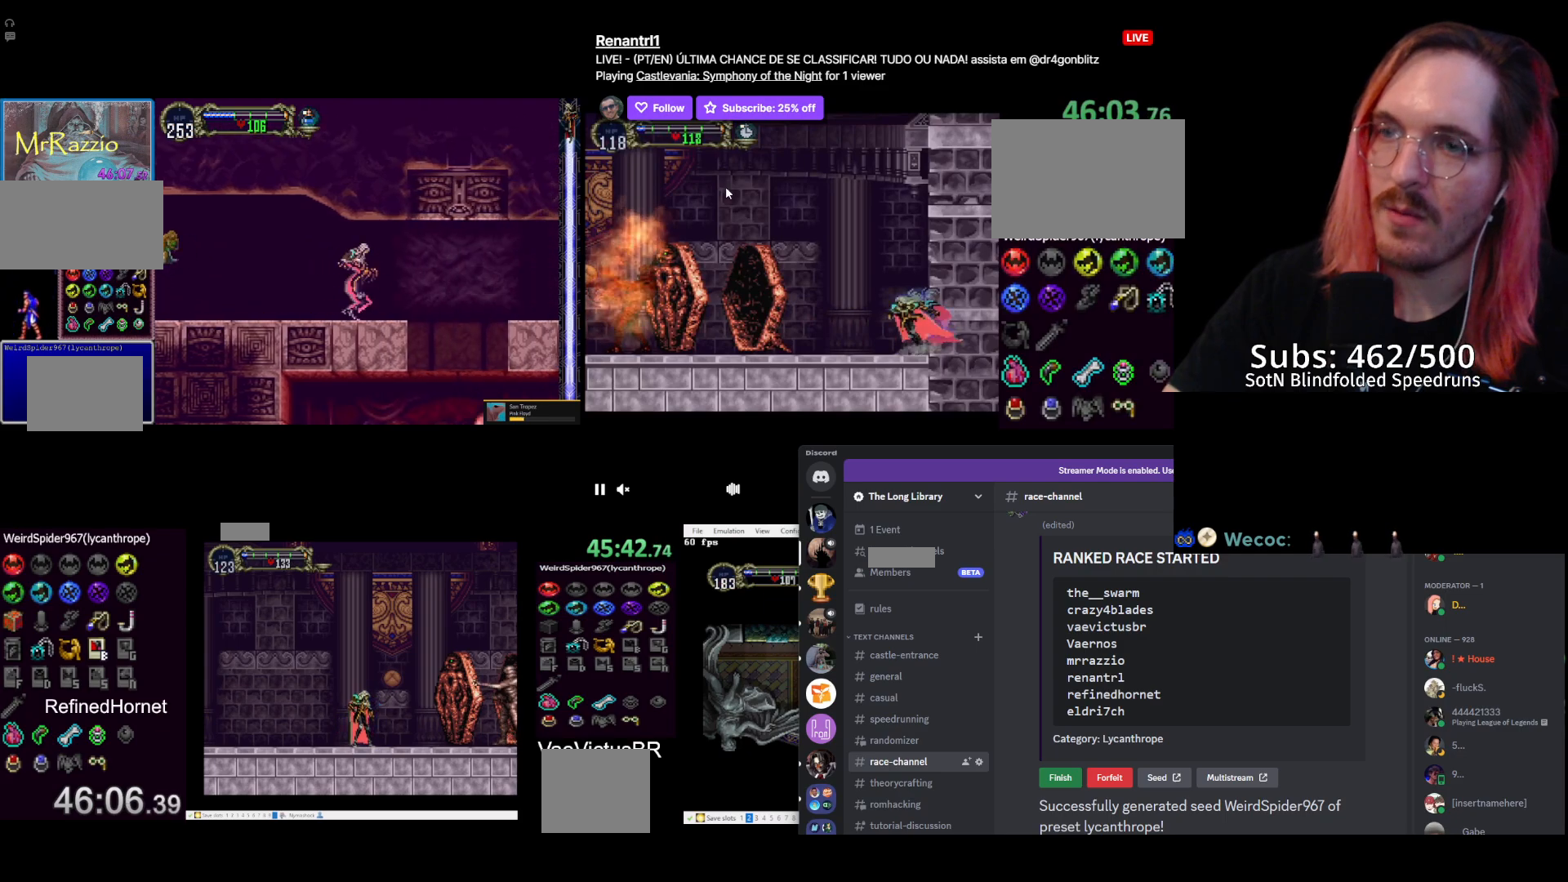
{"dt_ms": 500, "buttons": ["CIRCLE"], "left_stick": "center", "events": [[150, "DPAD_LEFT", "down"], [167, "left_stick", "left"], [267, "DPAD_LEFT", "up"], [267, "left_stick", "center"], [317, "CIRCLE", "down"], [367, "TRIANGLE", "down"], [400, "TRIANGLE", "up"], [433, "CIRCLE", "up"], [483, "CIRCLE", "down"]]}
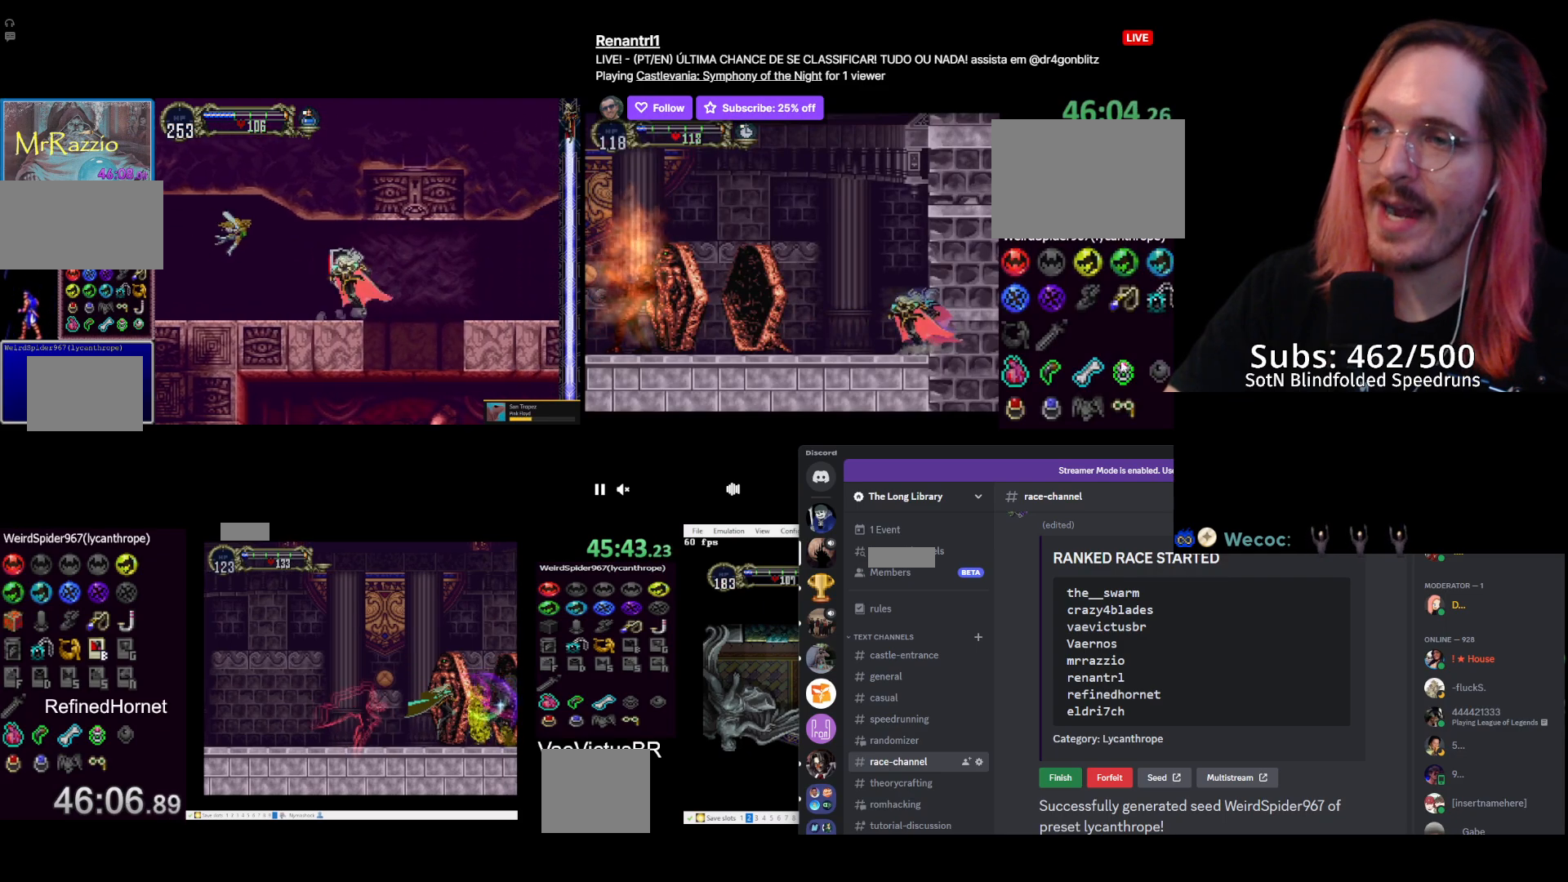
{"dt_ms": 500, "buttons": [], "left_stick": "center", "events": [[17, "TRIANGLE", "down"], [50, "TRIANGLE", "up"], [83, "CIRCLE", "up"], [100, "CIRCLE", "down"], [150, "TRIANGLE", "down"], [217, "TRIANGLE", "up"], [233, "CIRCLE", "up"]]}
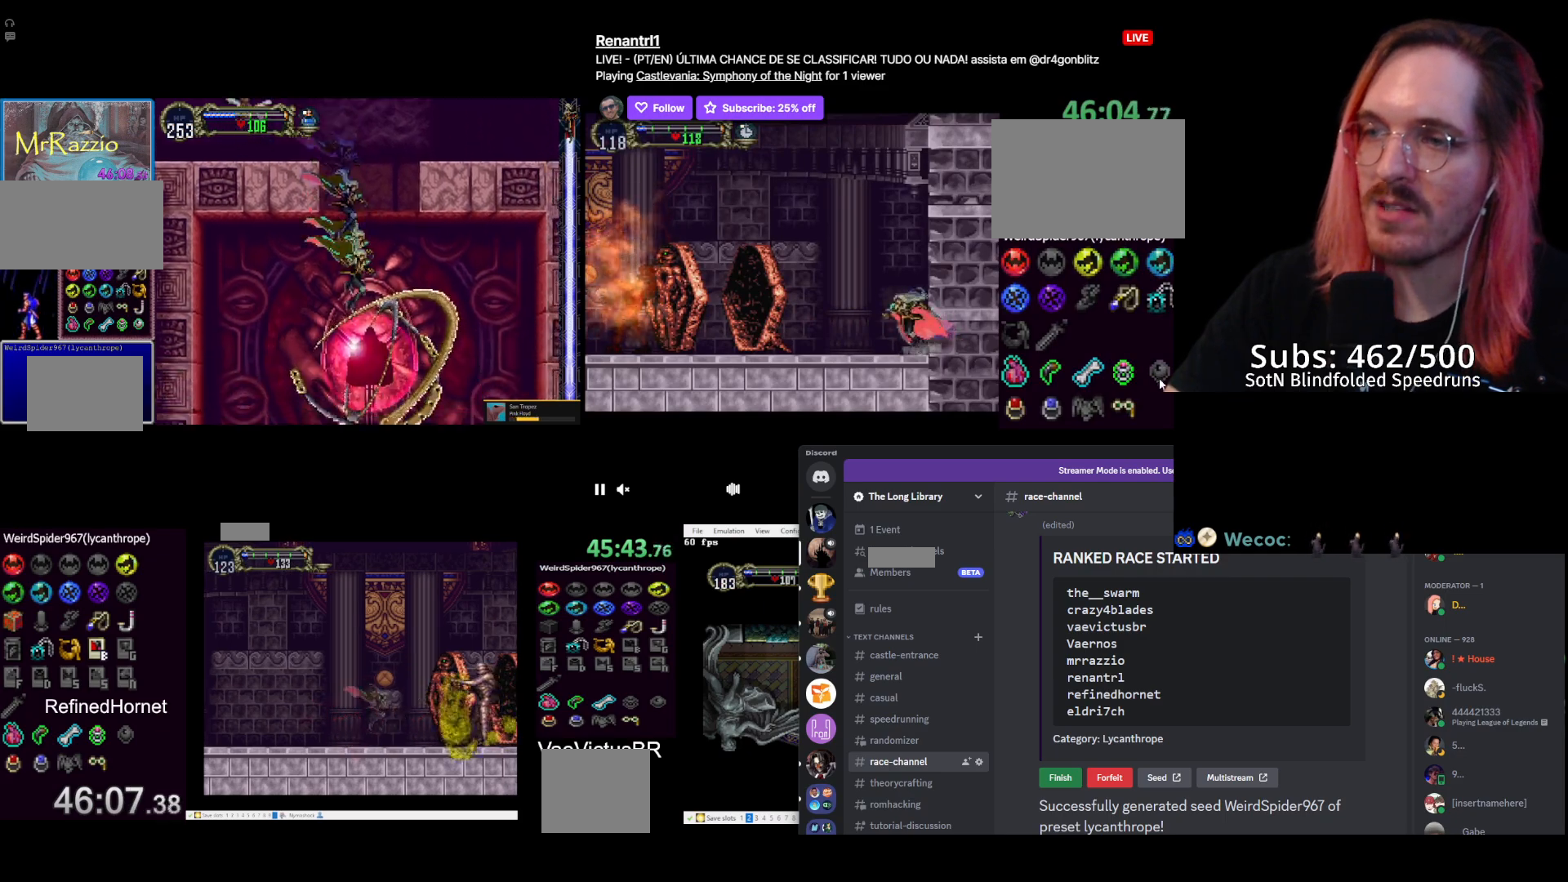
{"dt_ms": 500, "buttons": [], "left_stick": "center", "events": []}
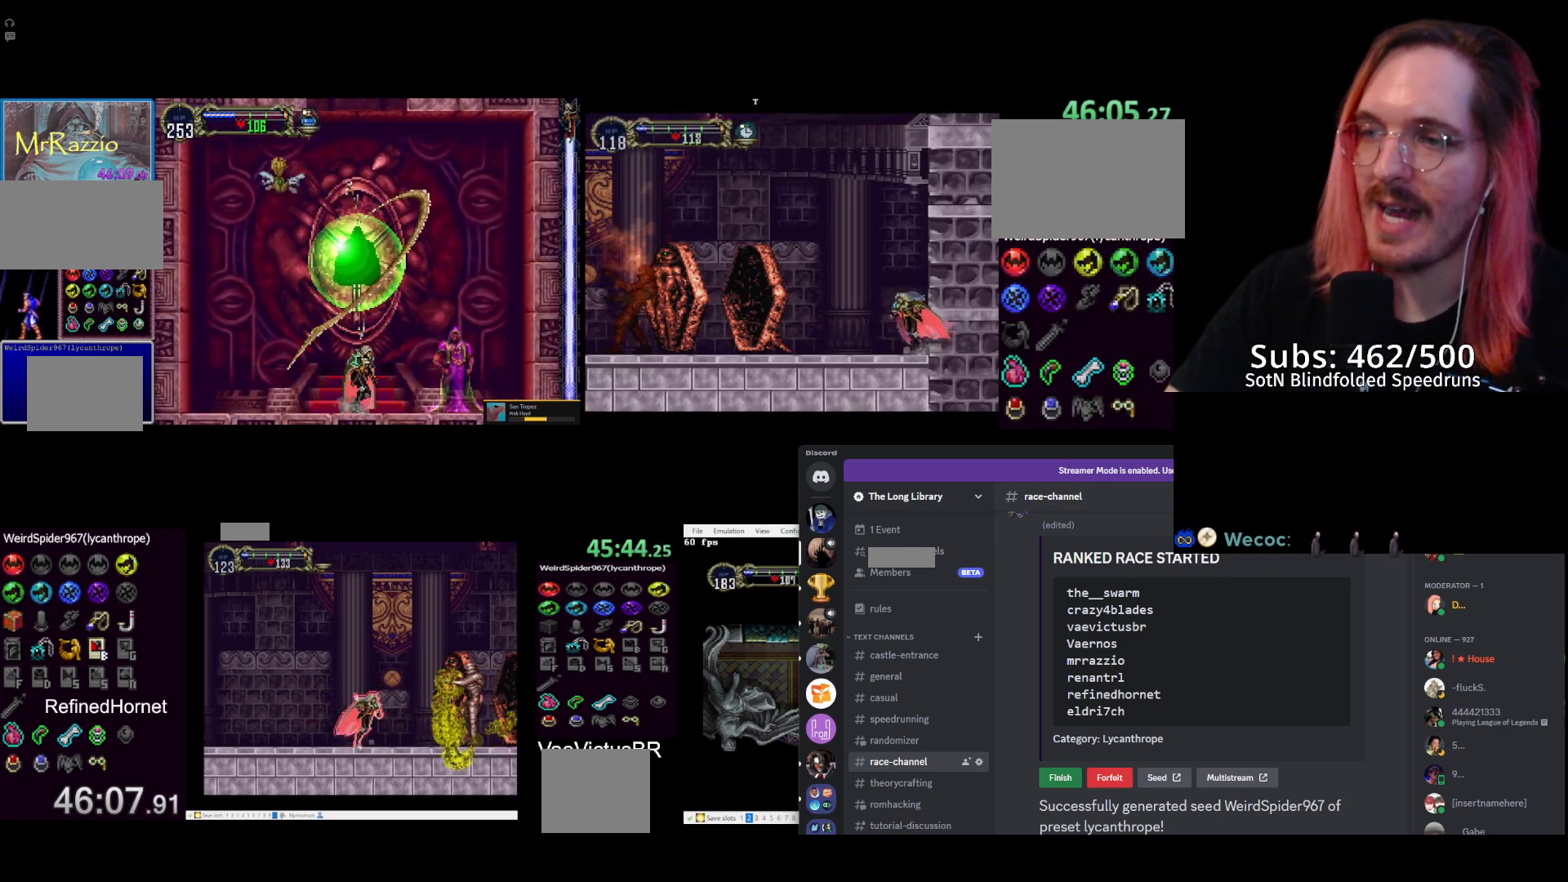
{"dt_ms": 500, "buttons": [], "left_stick": "center", "events": []}